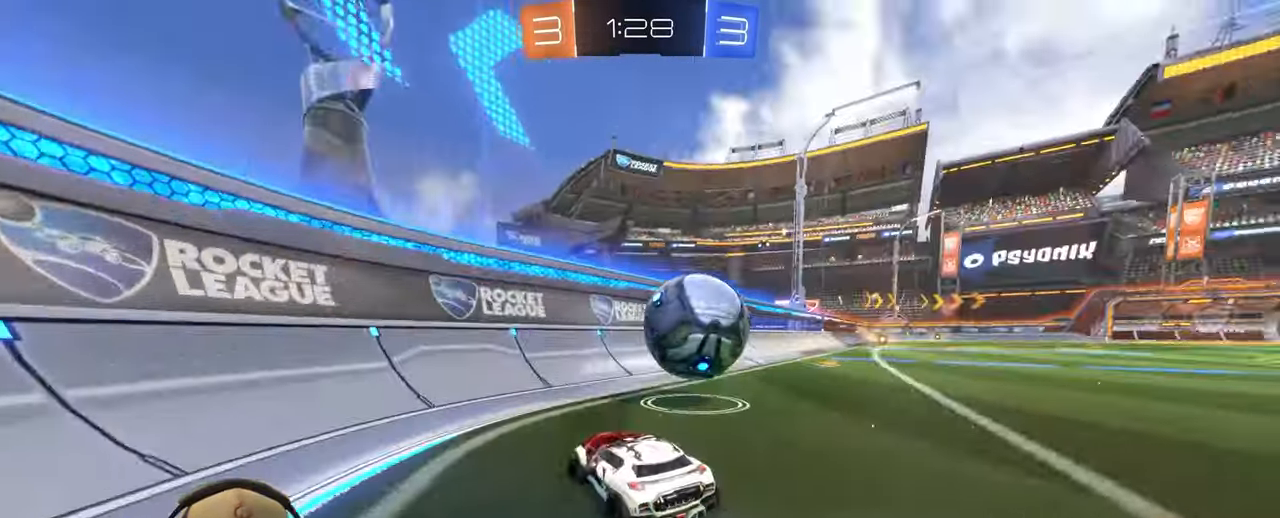
Gameplay with a controller (PlayStation layout); each line is a JSON object with the inputs held at the frame after it. "events" lists button and stick changes between this image and that frame as [ms after this image, input, new state], when the widget could be followed in between. Not read: L3 R3.
{"buttons": ["R2"], "left_stick": "up-right", "right_stick": "center", "events": [[83, "L1", "down"], [267, "L1", "up"]]}
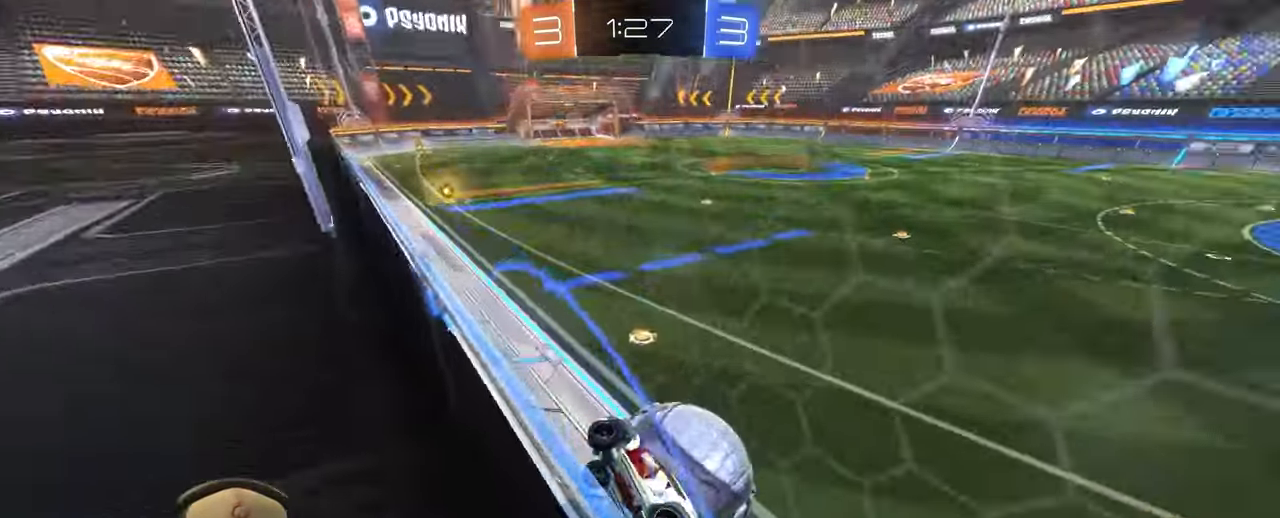
{"buttons": ["R2"], "left_stick": "left", "right_stick": "center", "events": [[183, "left_stick", "center"], [400, "left_stick", "left"]]}
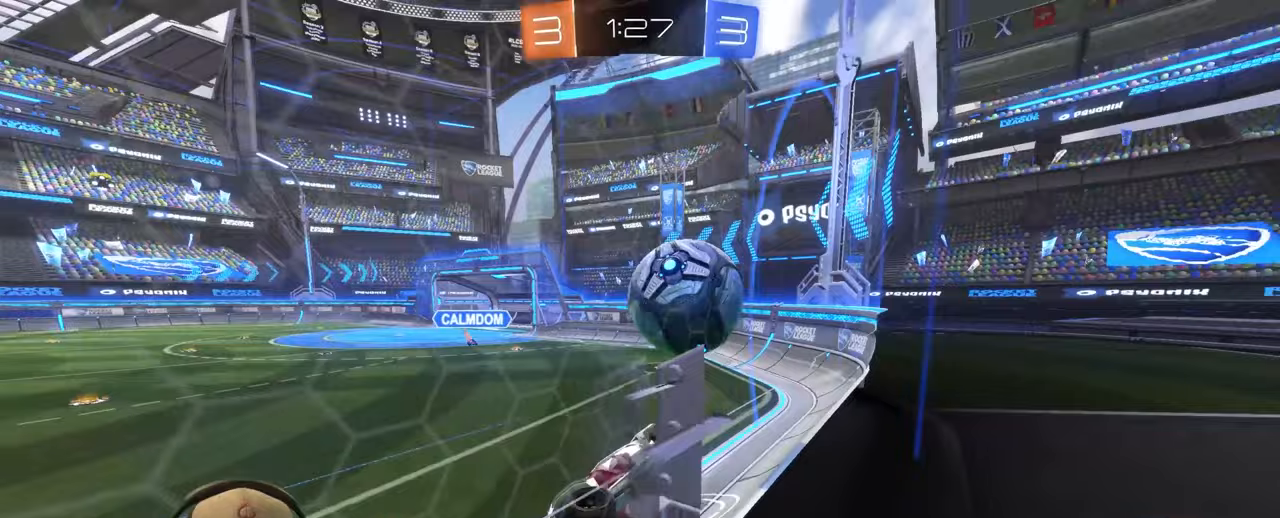
{"buttons": ["L2"], "left_stick": "left", "right_stick": "center", "events": [[17, "R2", "up"], [50, "L2", "down"], [100, "left_stick", "right"], [433, "left_stick", "left"]]}
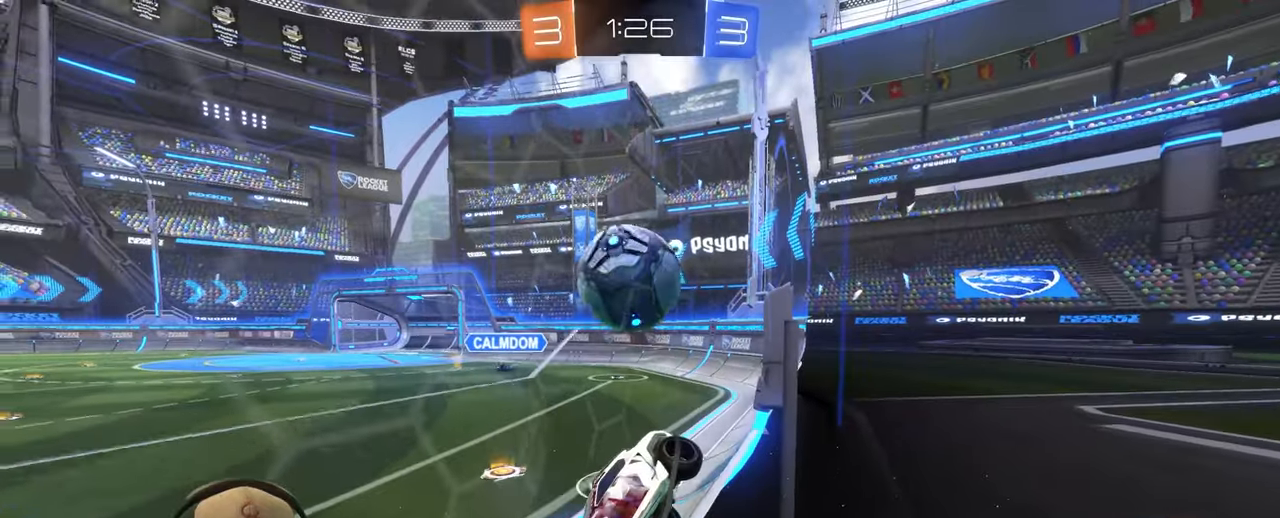
{"buttons": ["R2"], "left_stick": "right", "right_stick": "center", "events": [[67, "R2", "down"], [150, "L2", "up"], [183, "left_stick", "up-right"], [483, "left_stick", "right"]]}
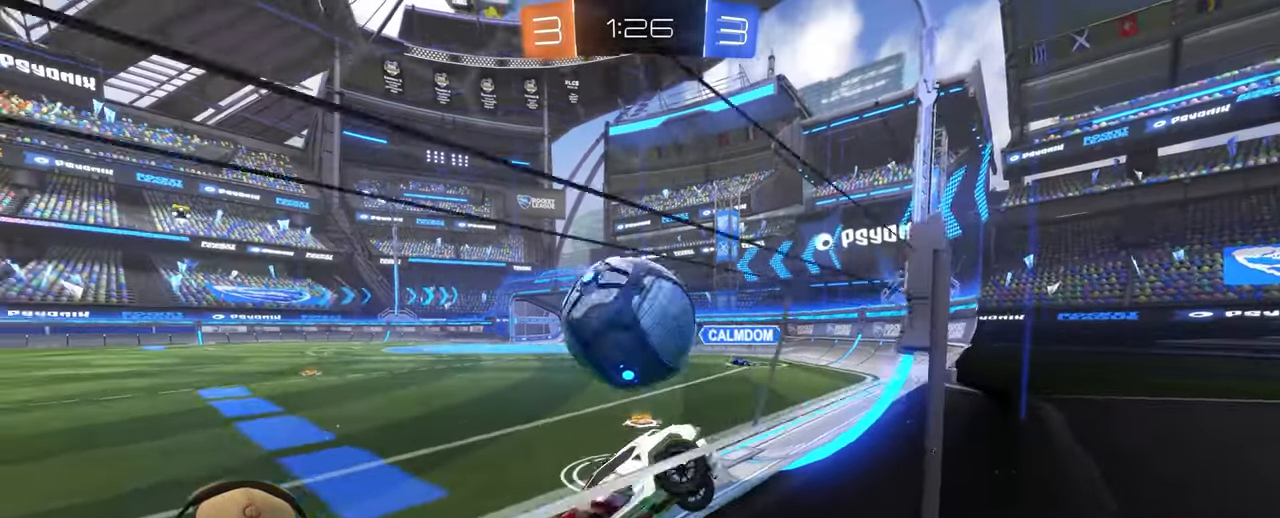
{"buttons": ["L2"], "left_stick": "left", "right_stick": "center", "events": [[433, "R2", "up"], [433, "left_stick", "center"], [483, "L2", "down"], [483, "left_stick", "left"]]}
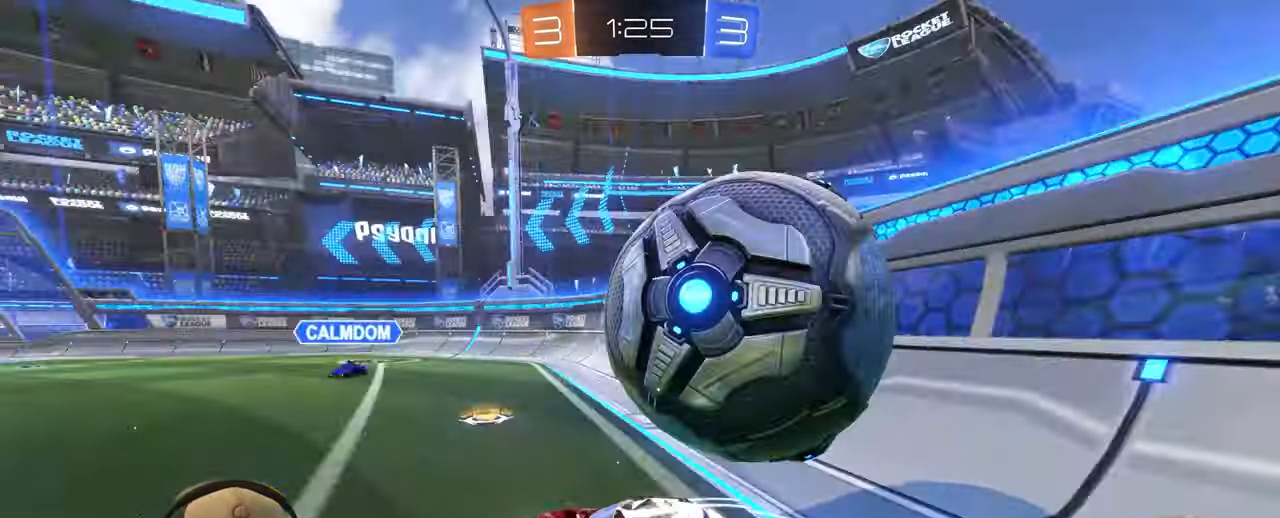
{"buttons": ["R2"], "left_stick": "down-left", "right_stick": "center", "events": [[67, "left_stick", "down-left"], [467, "R2", "down"], [483, "L2", "up"]]}
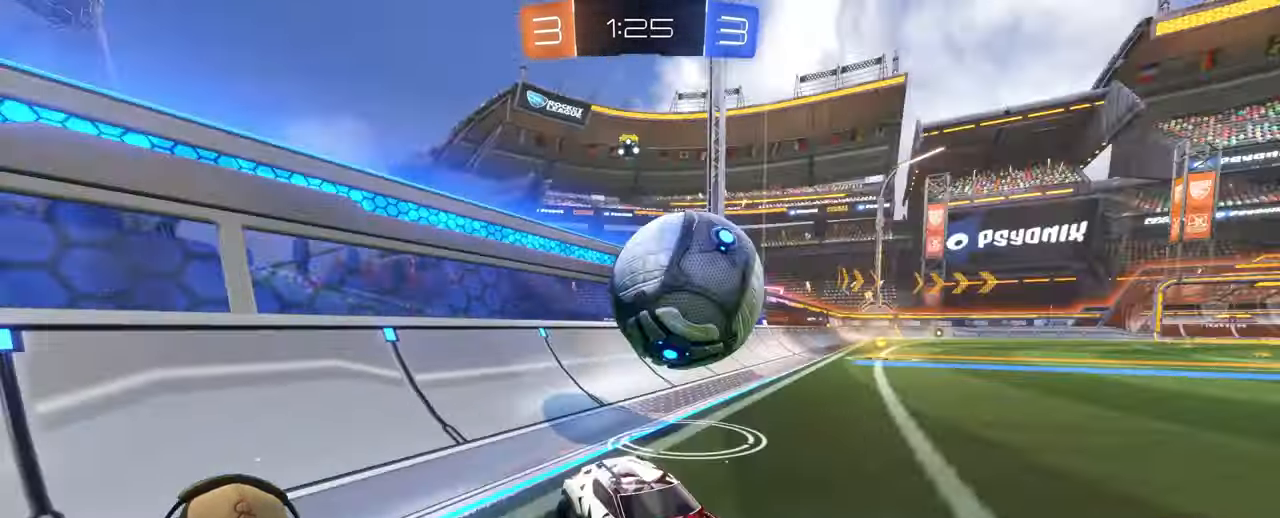
{"buttons": ["R2"], "left_stick": "left", "right_stick": "center", "events": [[33, "left_stick", "left"], [267, "L1", "down"], [383, "L1", "up"]]}
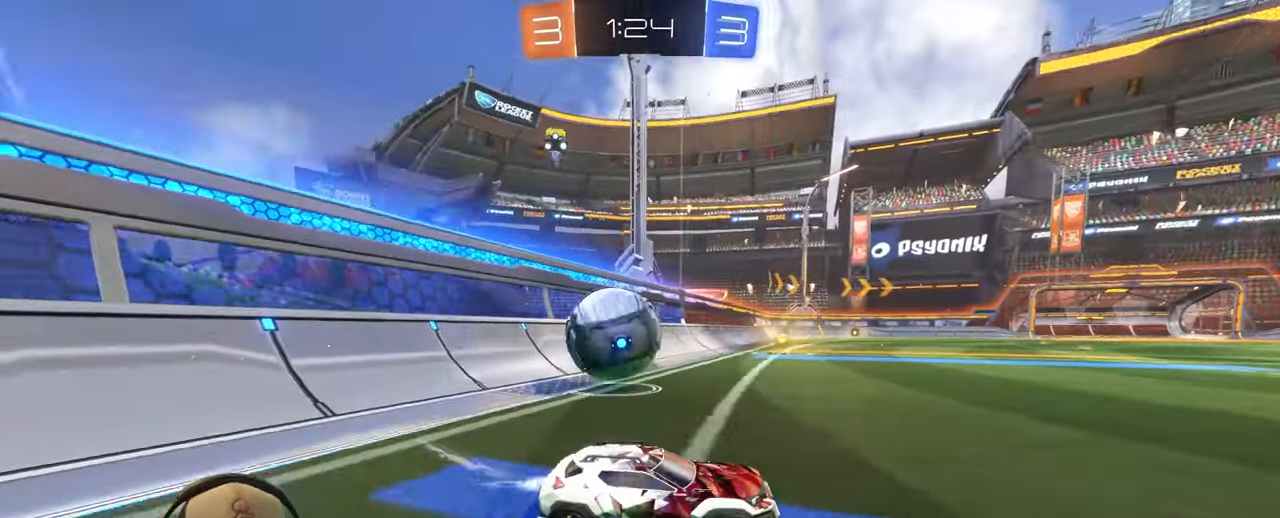
{"buttons": ["R2"], "left_stick": "left", "right_stick": "center", "events": []}
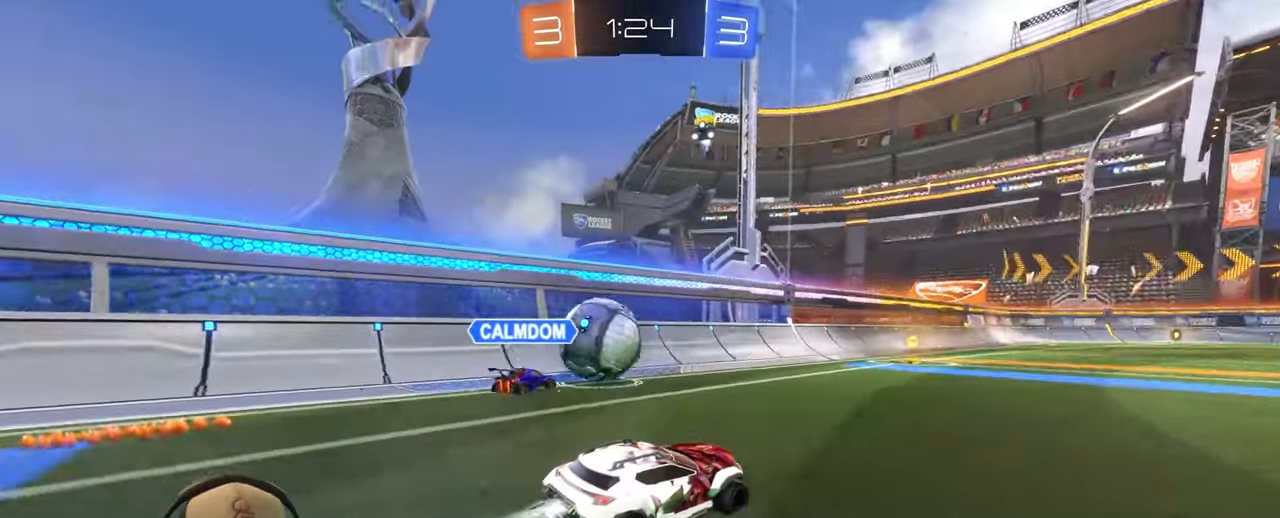
{"buttons": ["L2", "R2"], "left_stick": "right", "right_stick": "center", "events": [[50, "left_stick", "center"], [283, "left_stick", "left"], [400, "left_stick", "down"], [433, "L2", "down"], [467, "left_stick", "right"]]}
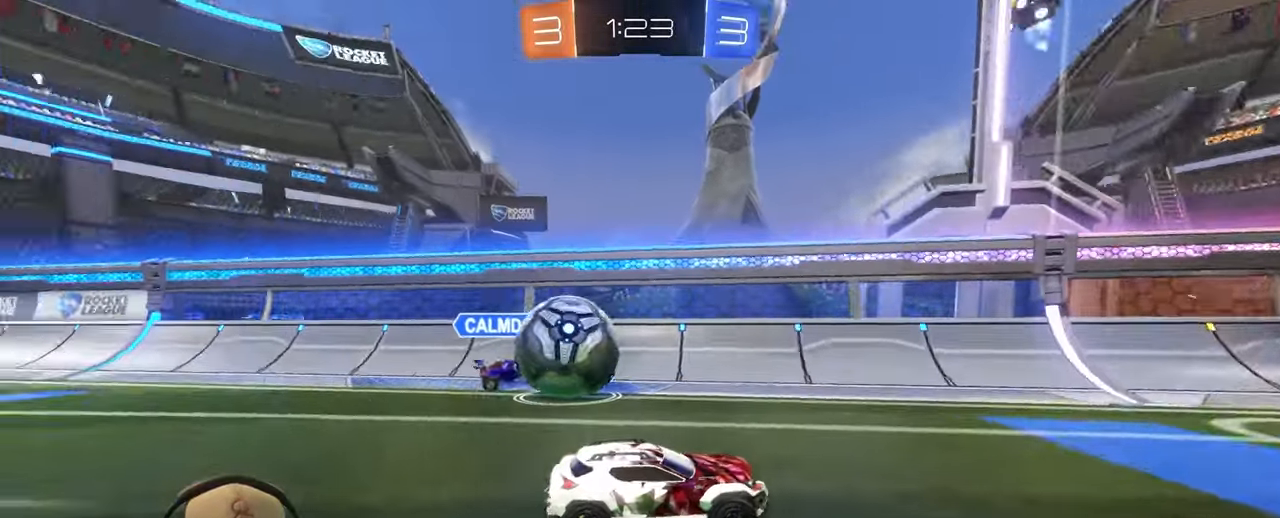
{"buttons": ["R2"], "left_stick": "up-right", "right_stick": "center", "events": [[17, "R2", "up"], [50, "left_stick", "center"], [117, "left_stick", "left"], [200, "L2", "up"], [317, "R2", "down"], [317, "left_stick", "center"], [500, "left_stick", "up-right"]]}
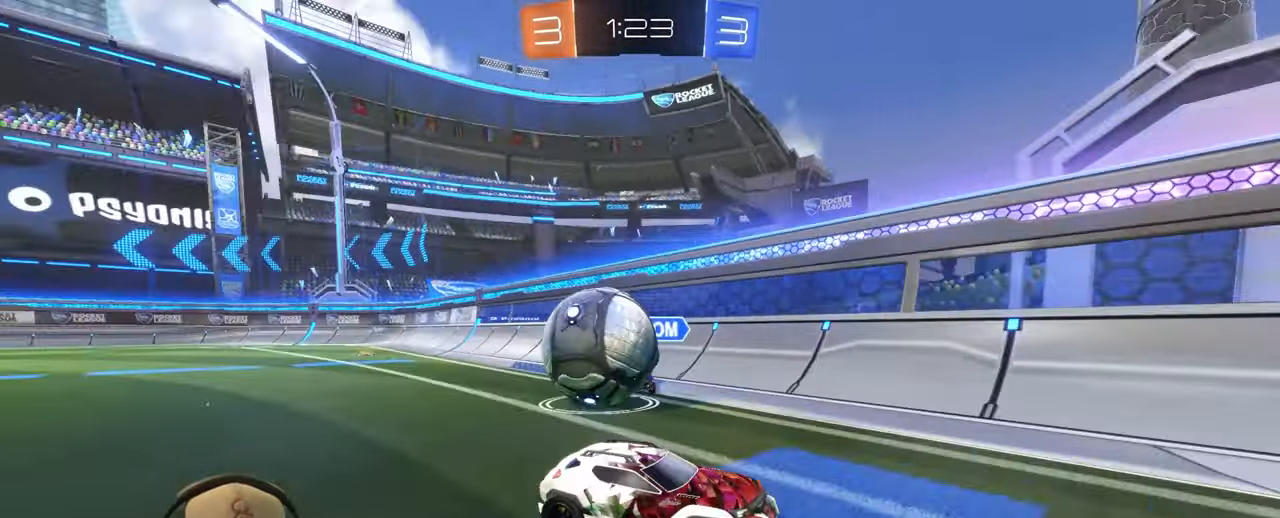
{"buttons": ["R2"], "left_stick": "up-right", "right_stick": "center", "events": [[50, "L1", "down"], [183, "L1", "up"]]}
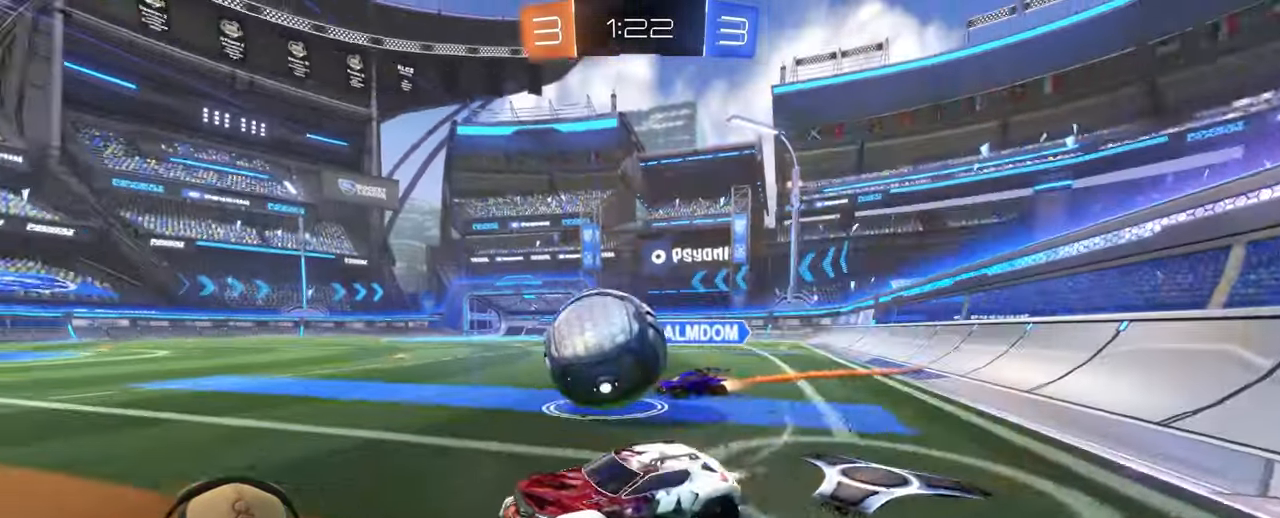
{"buttons": ["L1", "R2"], "left_stick": "left", "right_stick": "center", "events": [[133, "left_stick", "right"], [217, "CROSS", "down"], [283, "L1", "down"], [283, "left_stick", "up"], [333, "CROSS", "up"], [417, "left_stick", "left"]]}
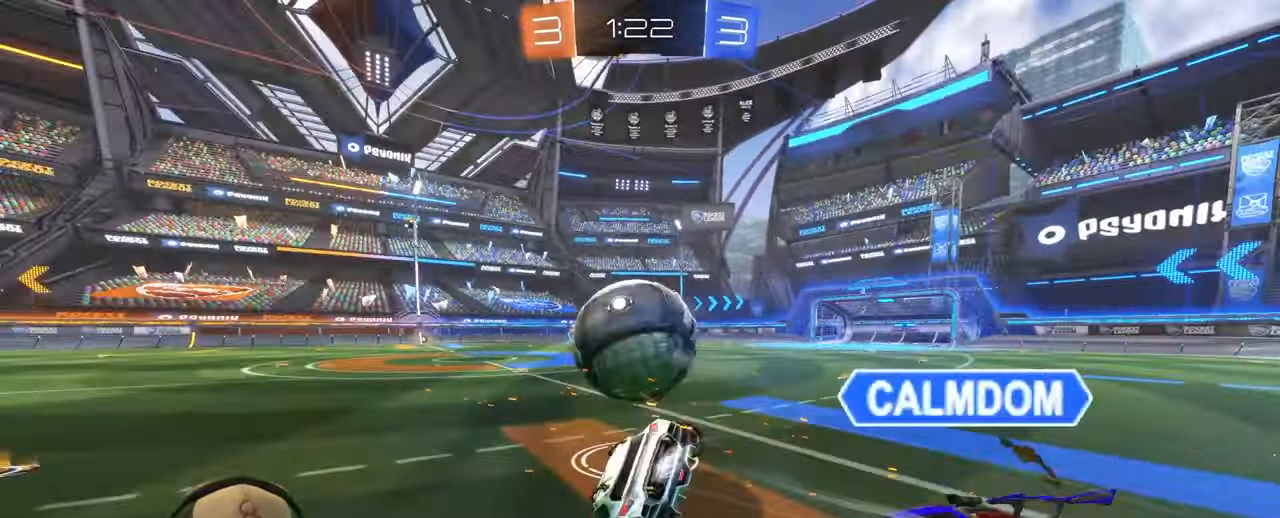
{"buttons": ["L1"], "left_stick": "left", "right_stick": "center", "events": [[33, "left_stick", "down-left"], [133, "R2", "up"], [133, "left_stick", "left"]]}
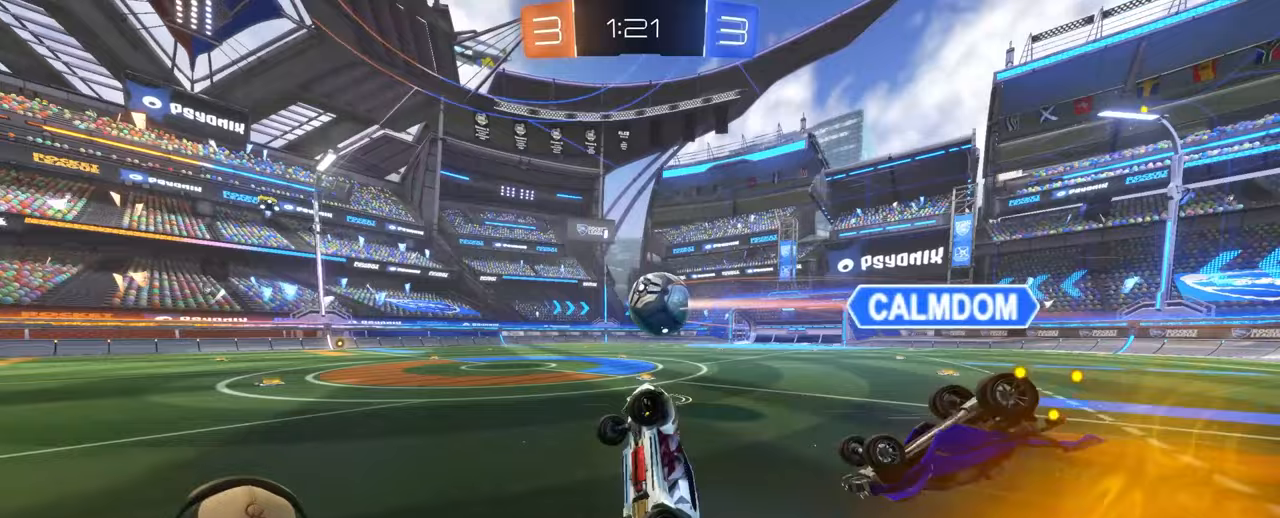
{"buttons": ["R2"], "left_stick": "right", "right_stick": "center", "events": [[117, "L1", "up"], [267, "left_stick", "center"], [400, "R2", "down"], [417, "left_stick", "right"]]}
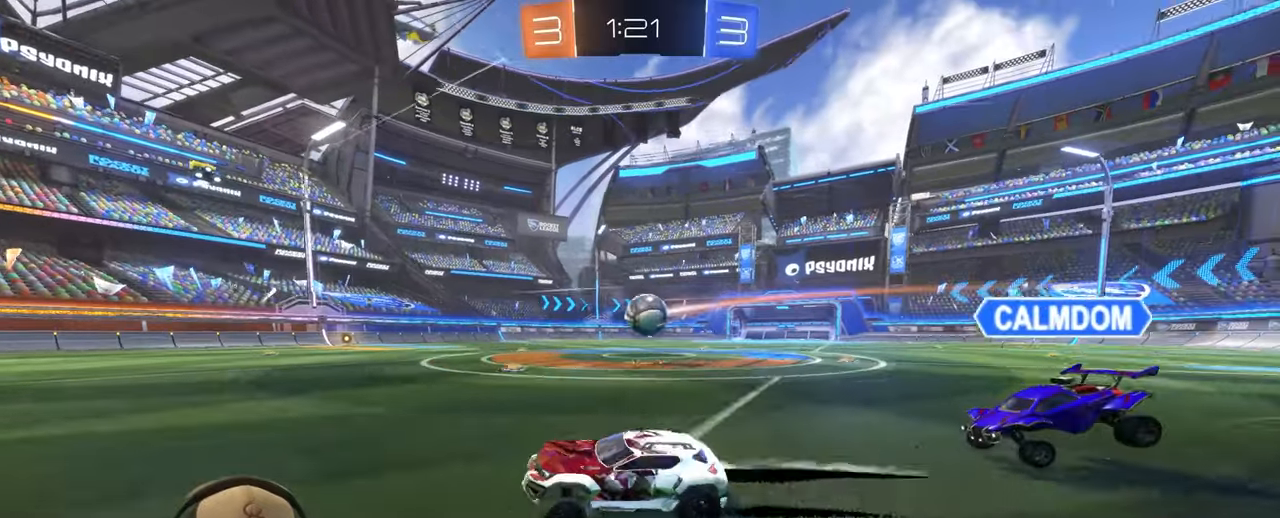
{"buttons": ["R2"], "left_stick": "center", "right_stick": "center", "events": [[17, "left_stick", "up-right"], [500, "left_stick", "center"]]}
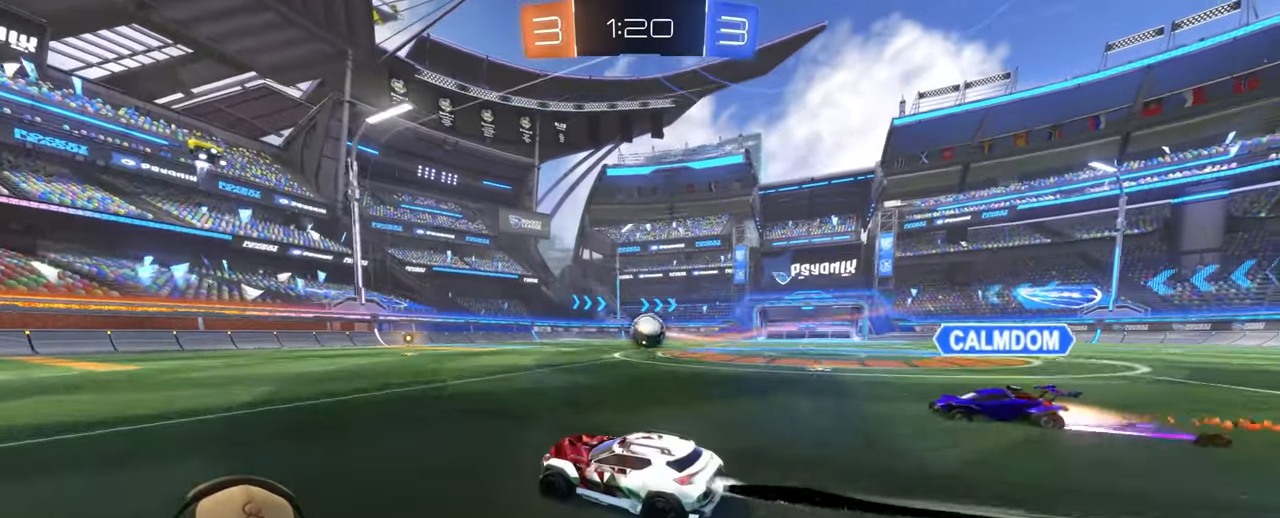
{"buttons": ["R2"], "left_stick": "center", "right_stick": "center", "events": []}
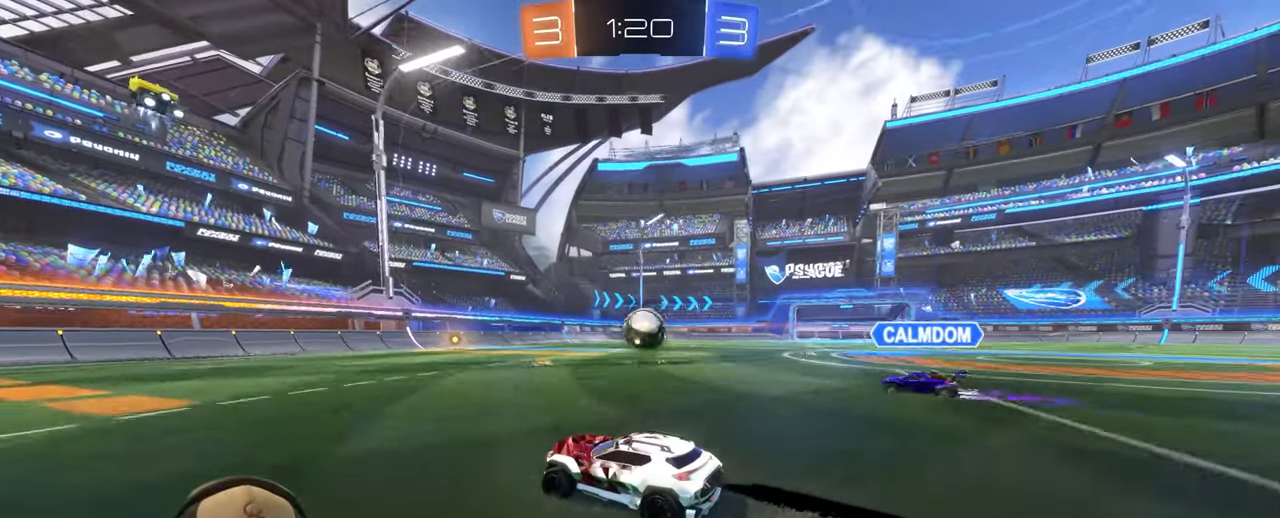
{"buttons": ["R2"], "left_stick": "up-right", "right_stick": "center", "events": [[367, "left_stick", "up-right"]]}
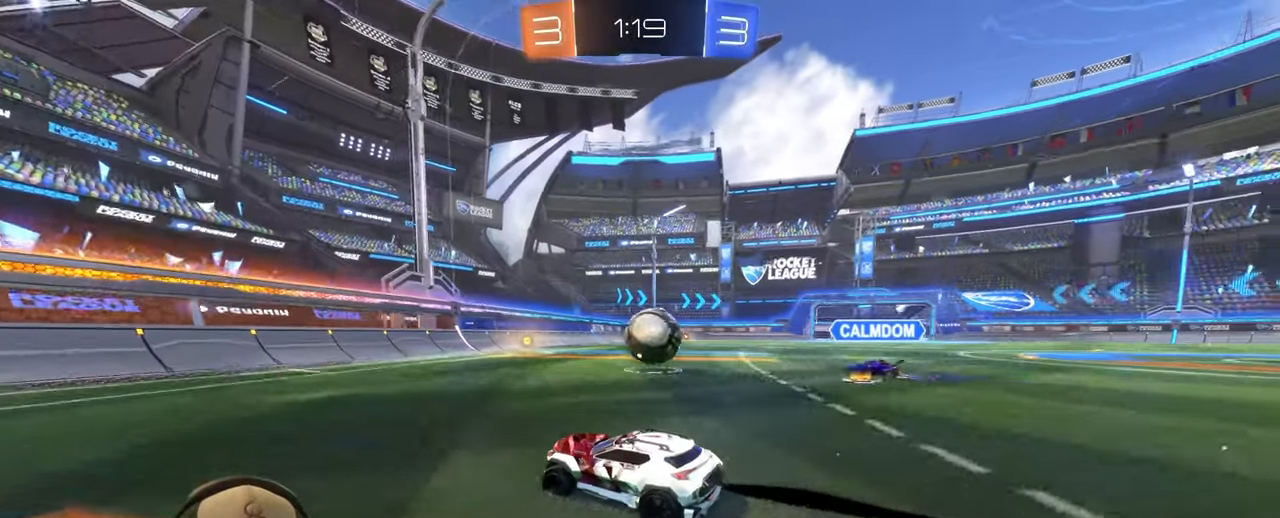
{"buttons": ["L1", "R2"], "left_stick": "right", "right_stick": "center", "events": [[267, "left_stick", "center"], [367, "left_stick", "up-right"], [400, "L1", "down"], [483, "left_stick", "right"]]}
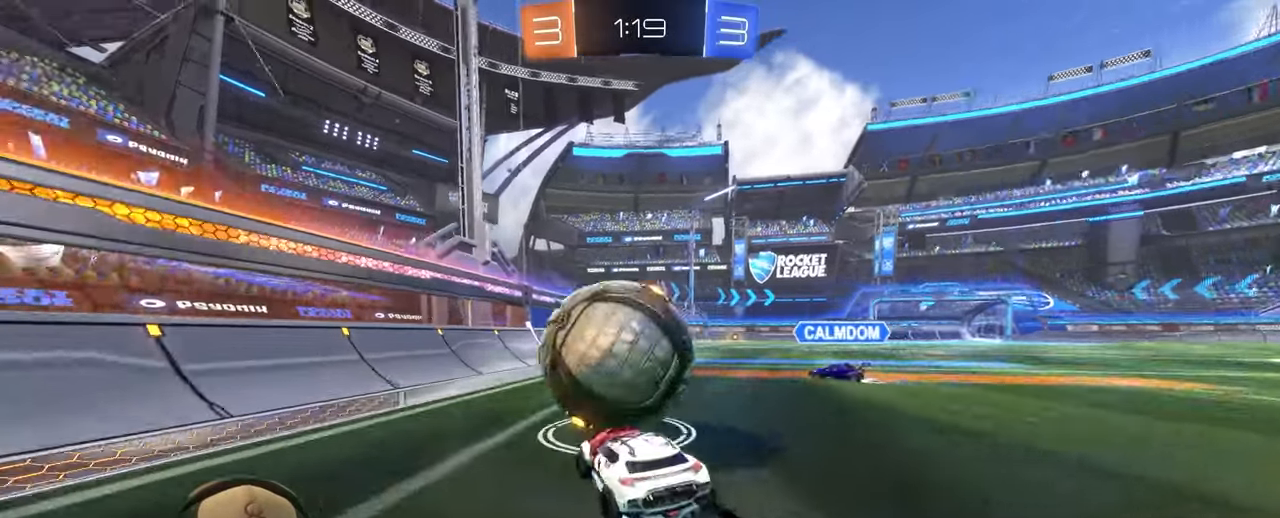
{"buttons": ["R2"], "left_stick": "right", "right_stick": "center", "events": [[50, "L1", "up"]]}
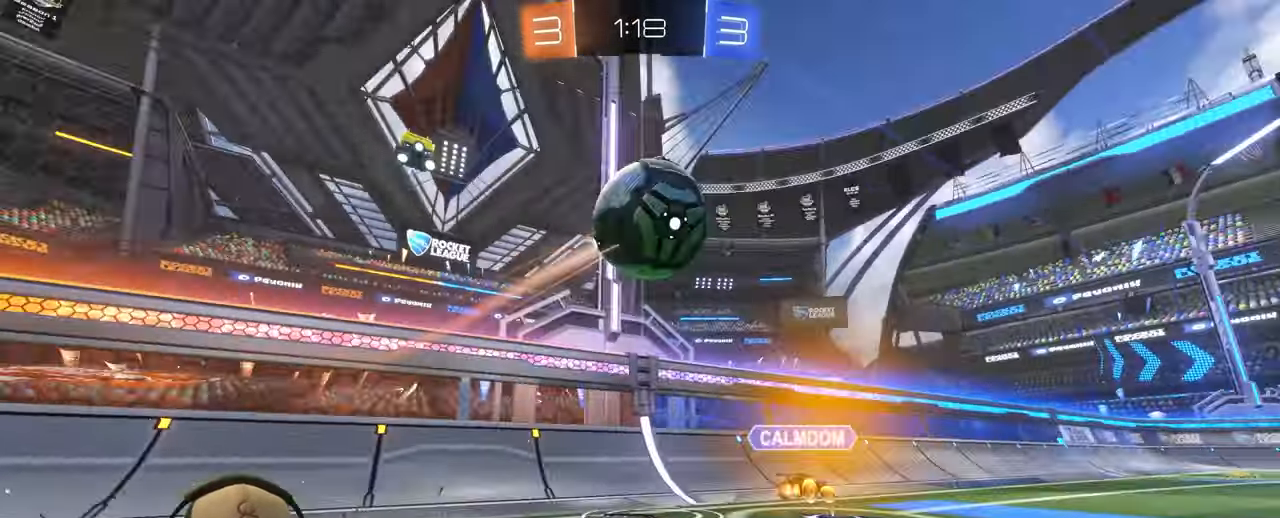
{"buttons": ["R2"], "left_stick": "left", "right_stick": "center", "events": [[250, "left_stick", "left"]]}
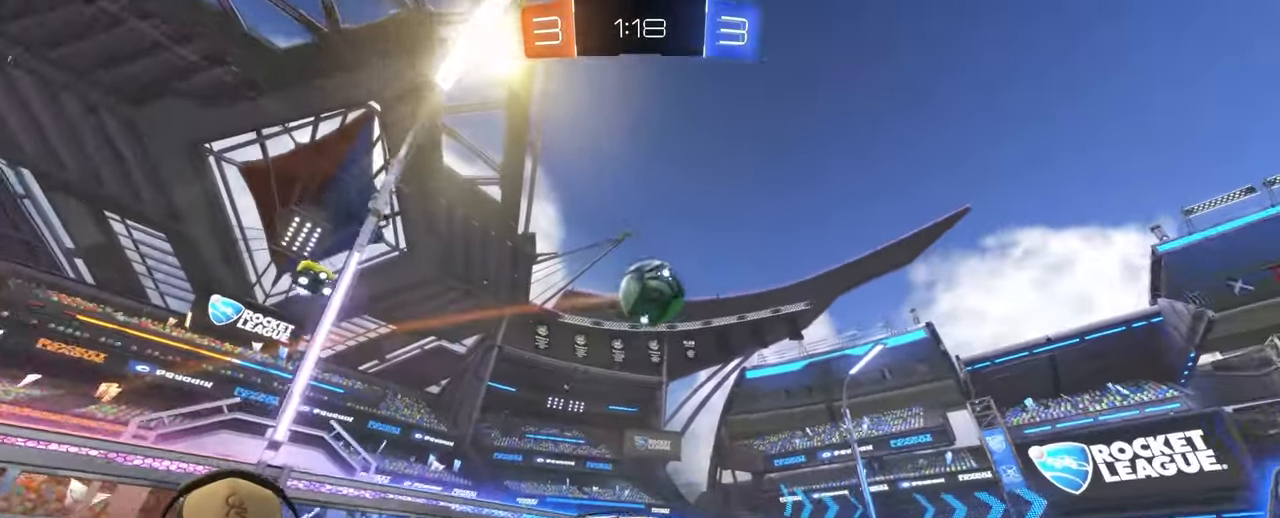
{"buttons": [], "left_stick": "right", "right_stick": "center", "events": [[200, "CROSS", "down"], [317, "R2", "up"], [317, "left_stick", "down"], [350, "CROSS", "up"], [433, "left_stick", "right"]]}
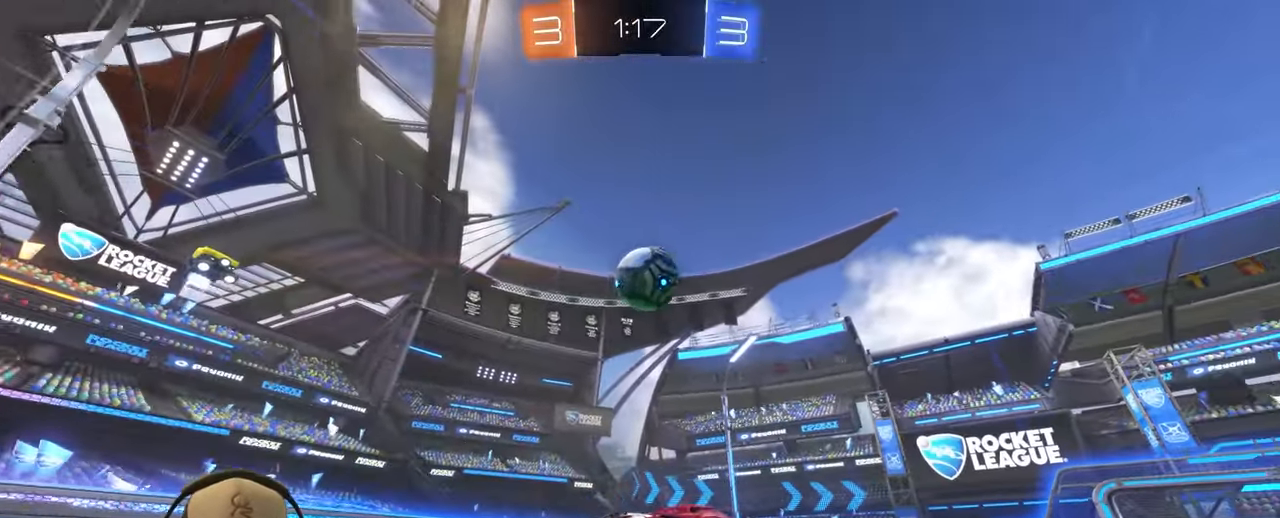
{"buttons": [], "left_stick": "center", "right_stick": "center", "events": [[150, "left_stick", "left"], [233, "left_stick", "down-left"], [467, "left_stick", "center"]]}
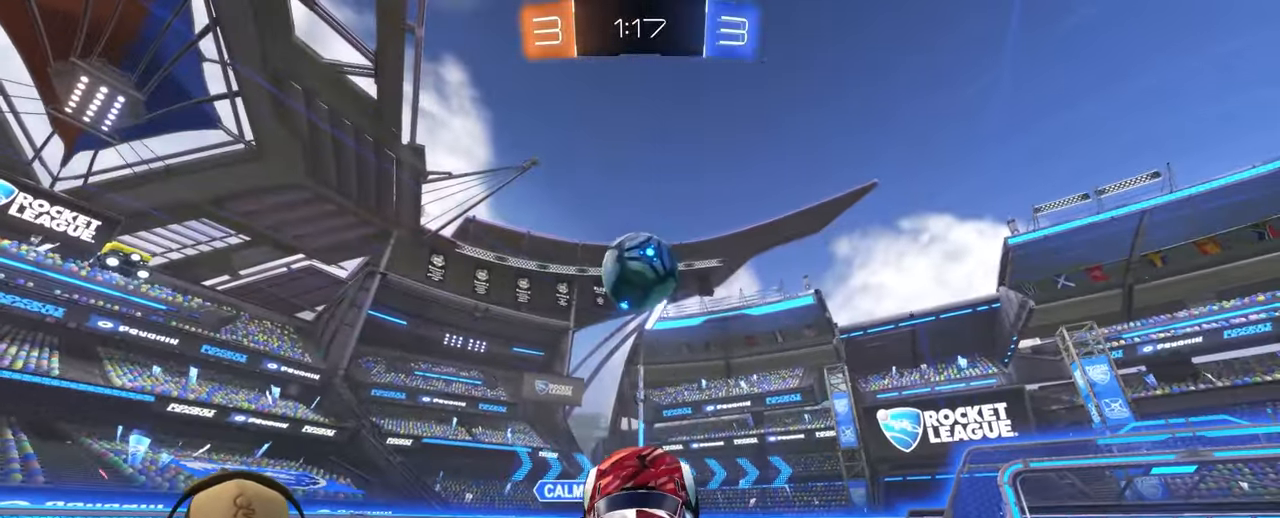
{"buttons": [], "left_stick": "up-right", "right_stick": "center", "events": [[167, "left_stick", "up-right"], [233, "CROSS", "down"], [317, "CROSS", "up"]]}
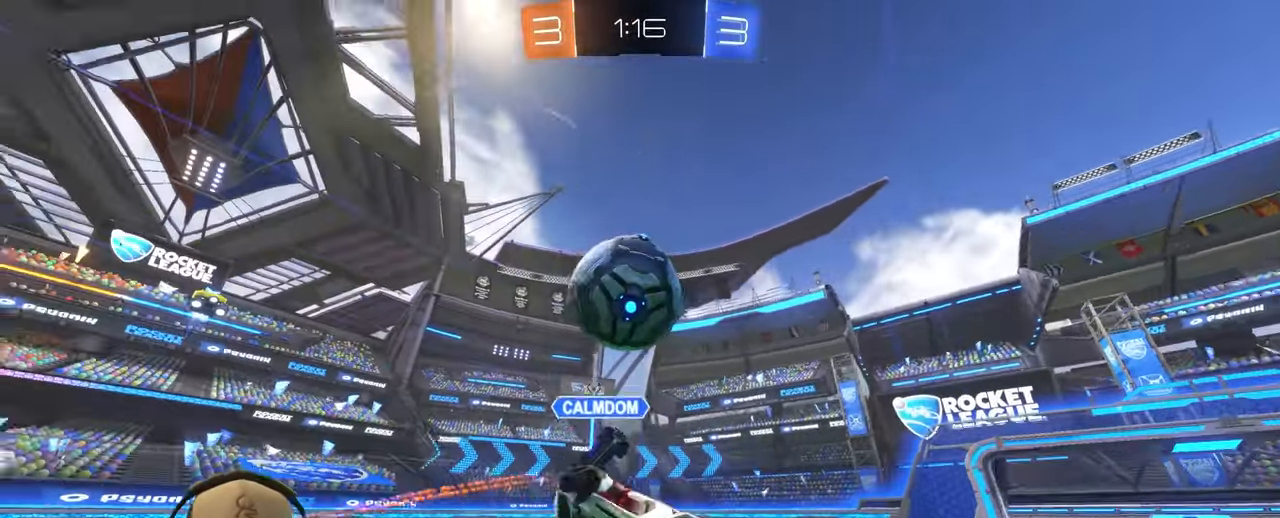
{"buttons": [], "left_stick": "up-right", "right_stick": "center", "events": [[67, "left_stick", "right"], [217, "left_stick", "up-right"]]}
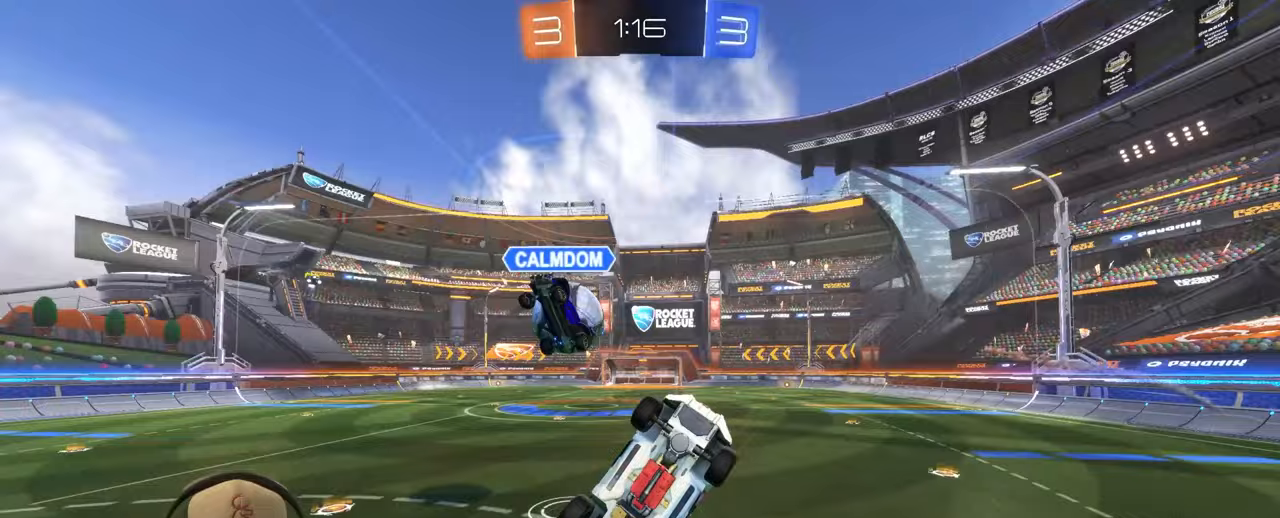
{"buttons": [], "left_stick": "up-right", "right_stick": "center", "events": []}
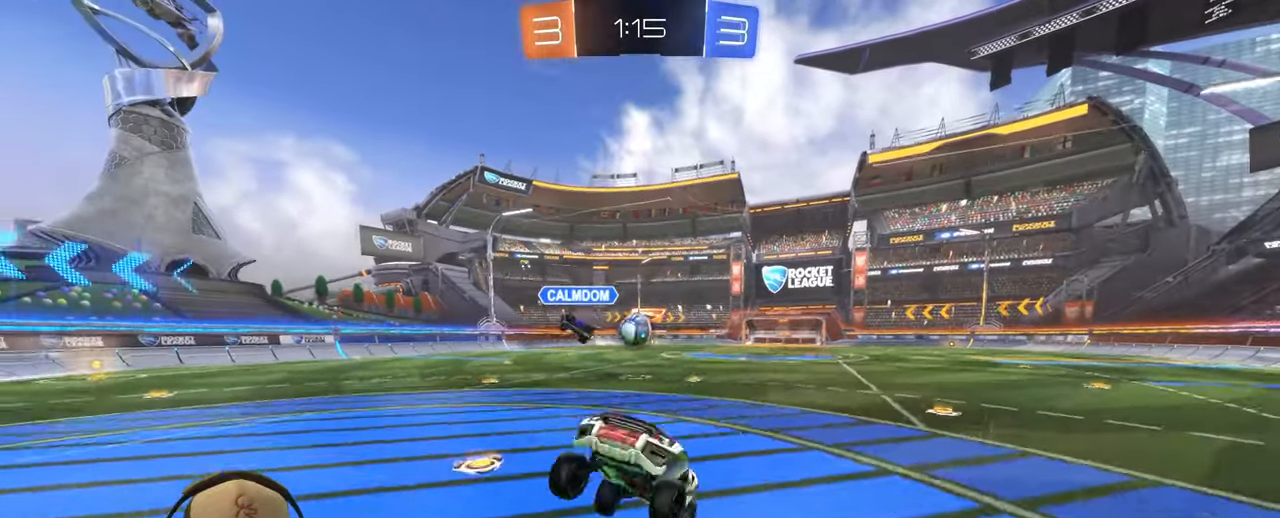
{"buttons": ["R2"], "left_stick": "up-right", "right_stick": "center", "events": [[117, "left_stick", "center"], [200, "R2", "down"], [233, "left_stick", "up-right"], [367, "L1", "down"], [500, "L1", "up"]]}
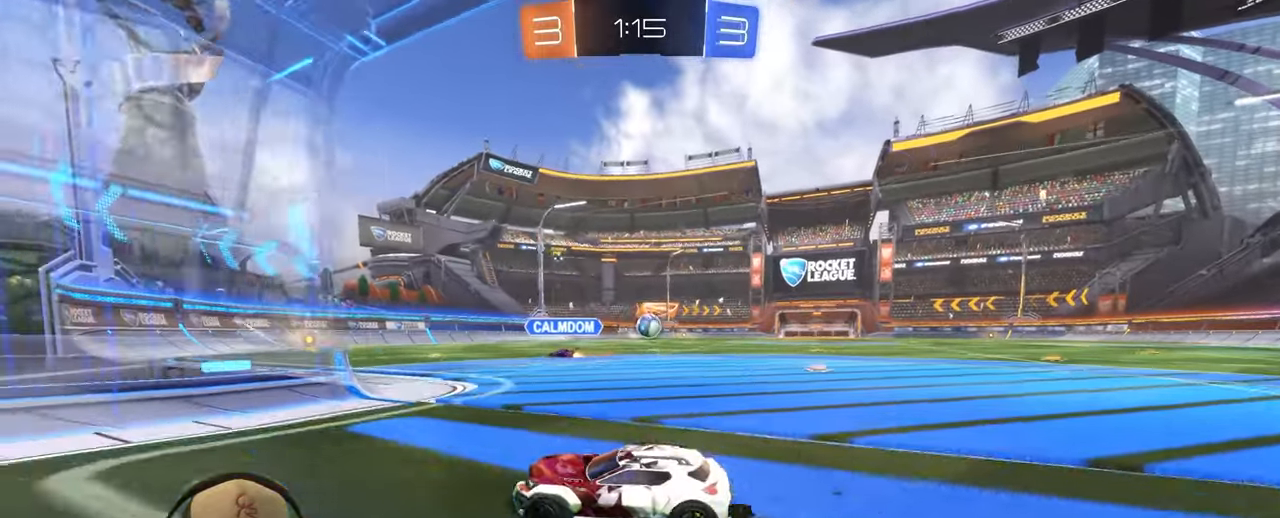
{"buttons": ["R2"], "left_stick": "right", "right_stick": "center", "events": [[17, "left_stick", "right"], [83, "R2", "up"], [167, "R2", "down"]]}
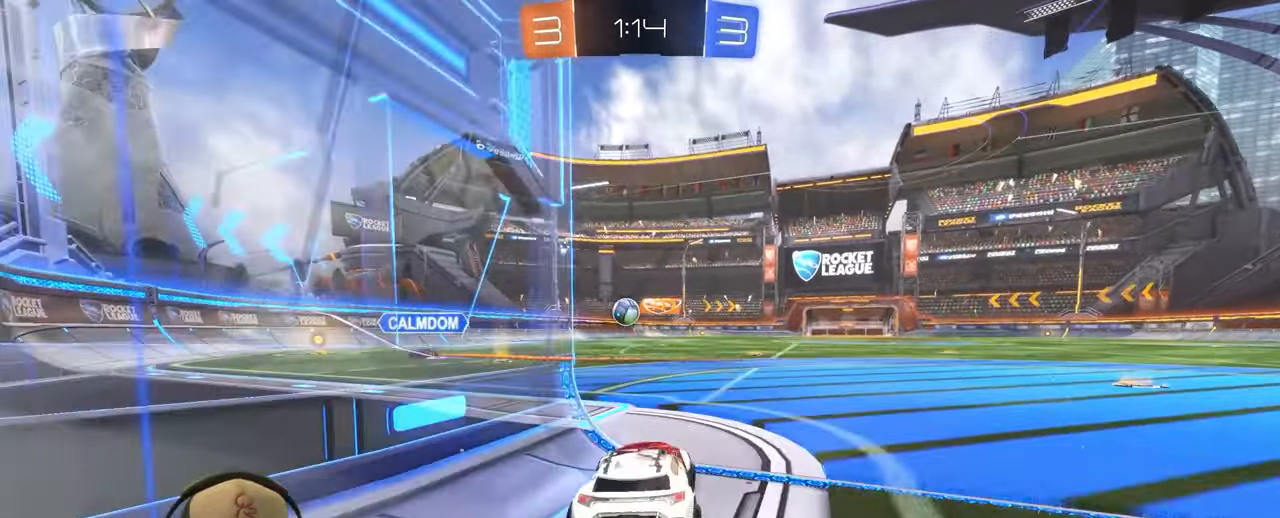
{"buttons": ["R2"], "left_stick": "left", "right_stick": "center", "events": [[167, "left_stick", "center"], [267, "left_stick", "left"]]}
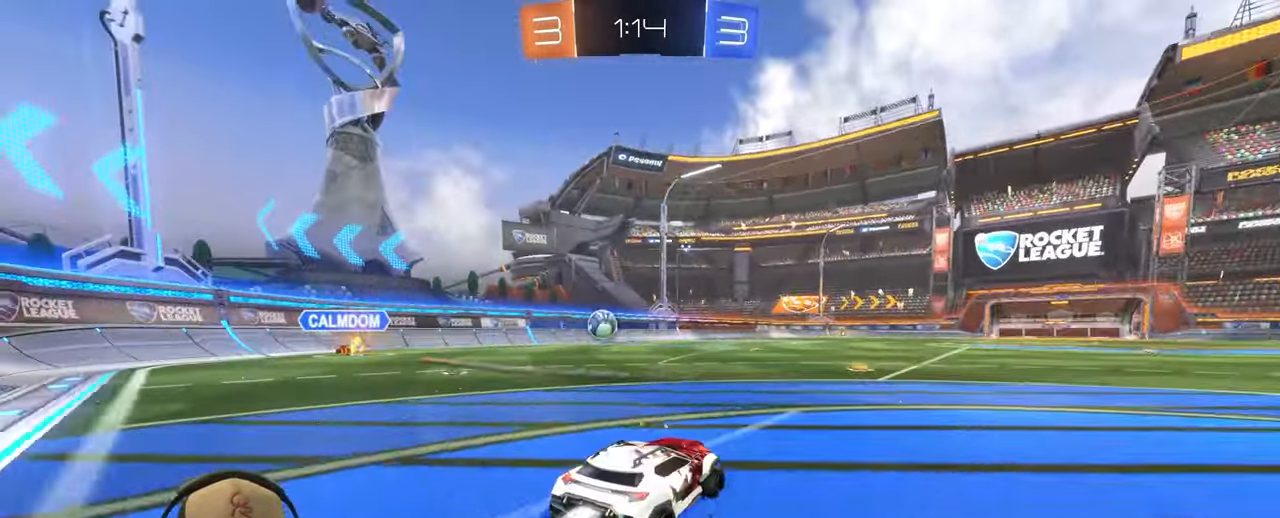
{"buttons": ["L1"], "left_stick": "down-right", "right_stick": "center", "events": [[83, "L1", "down"], [100, "left_stick", "up-right"], [217, "CROSS", "down"], [283, "left_stick", "down-right"], [317, "CROSS", "up"], [467, "R2", "up"]]}
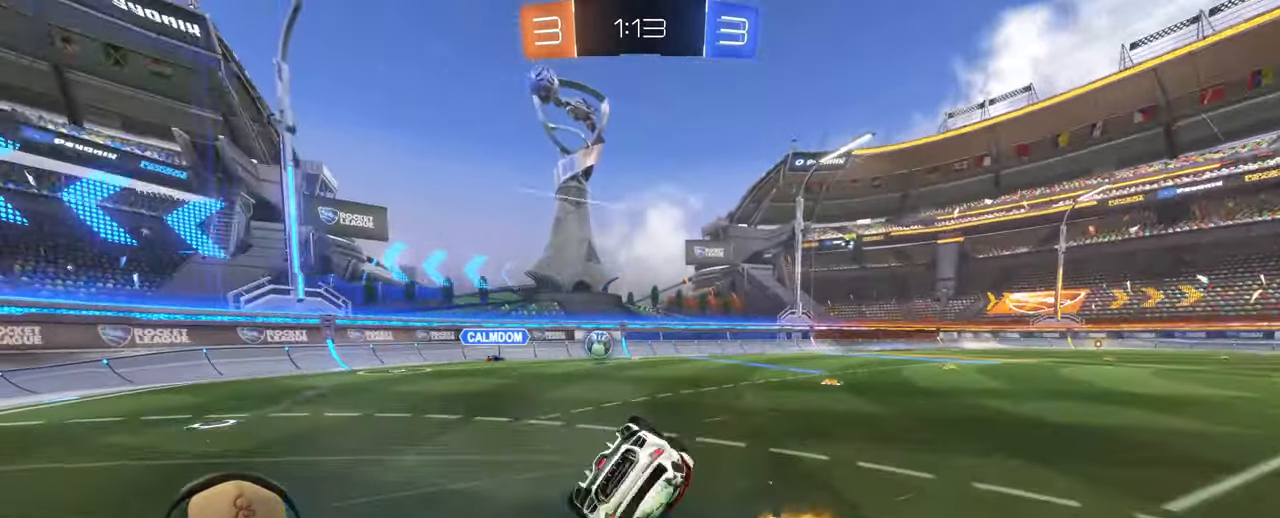
{"buttons": [], "left_stick": "down-right", "right_stick": "center", "events": [[100, "left_stick", "right"], [367, "L1", "up"], [367, "left_stick", "down-right"]]}